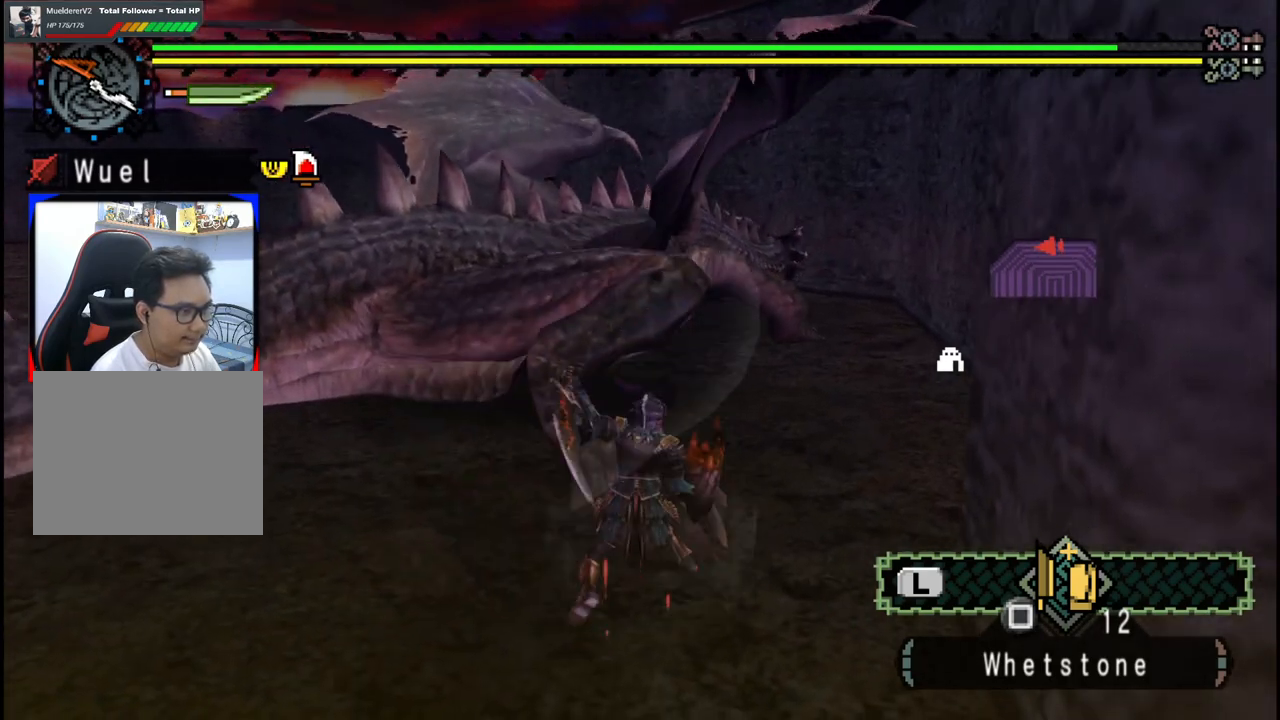
Gameplay with a controller (Xbox layout); each line is a JSON object with the inputs held at the frame after it. "events" lists button and stick changes between this image and that frame as [ms after this image, input, new state], when the widget could be followed in between. Not read: L2 L3 R1 R2 R3.
{"buttons": [], "left_stick": "center", "right_stick": "center", "events": [[17, "Y", "up"], [83, "Y", "down"], [183, "Y", "up"], [350, "left_stick", "center"]]}
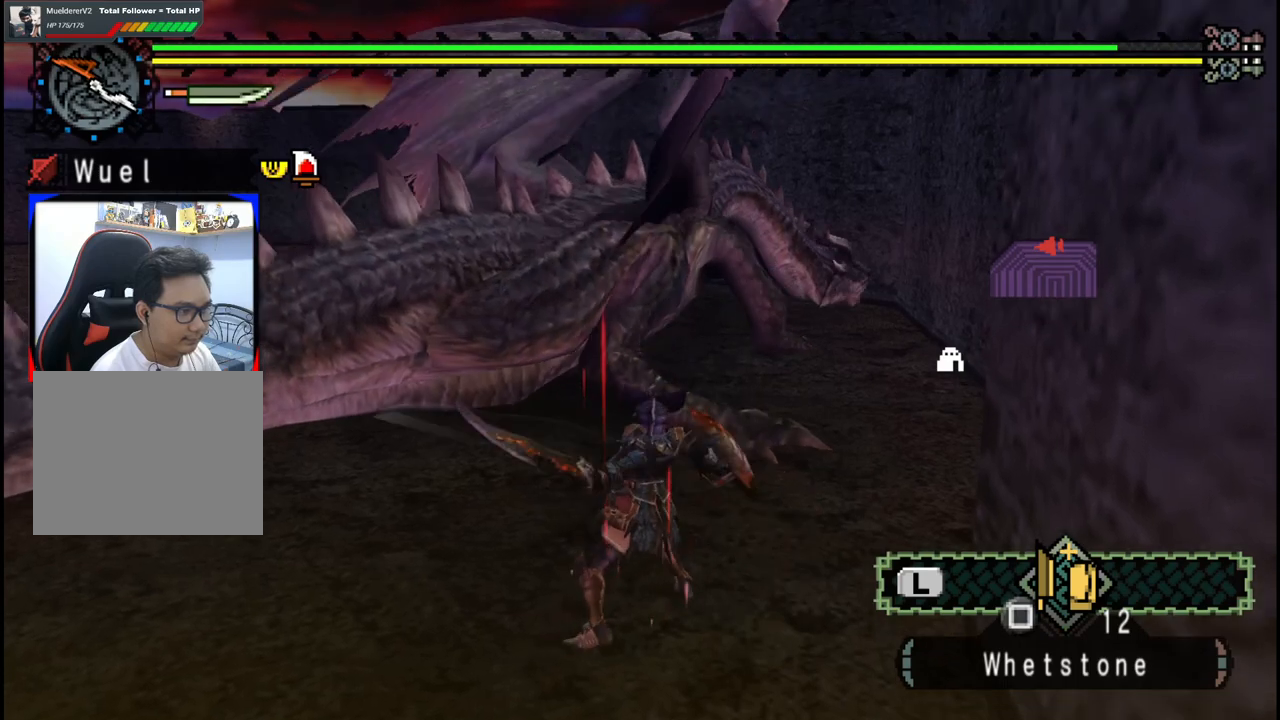
{"buttons": [], "left_stick": "up", "right_stick": "center", "events": [[83, "left_stick", "up-left"], [333, "B", "down"], [333, "Y", "down"], [417, "left_stick", "up"], [450, "B", "up"], [450, "Y", "up"]]}
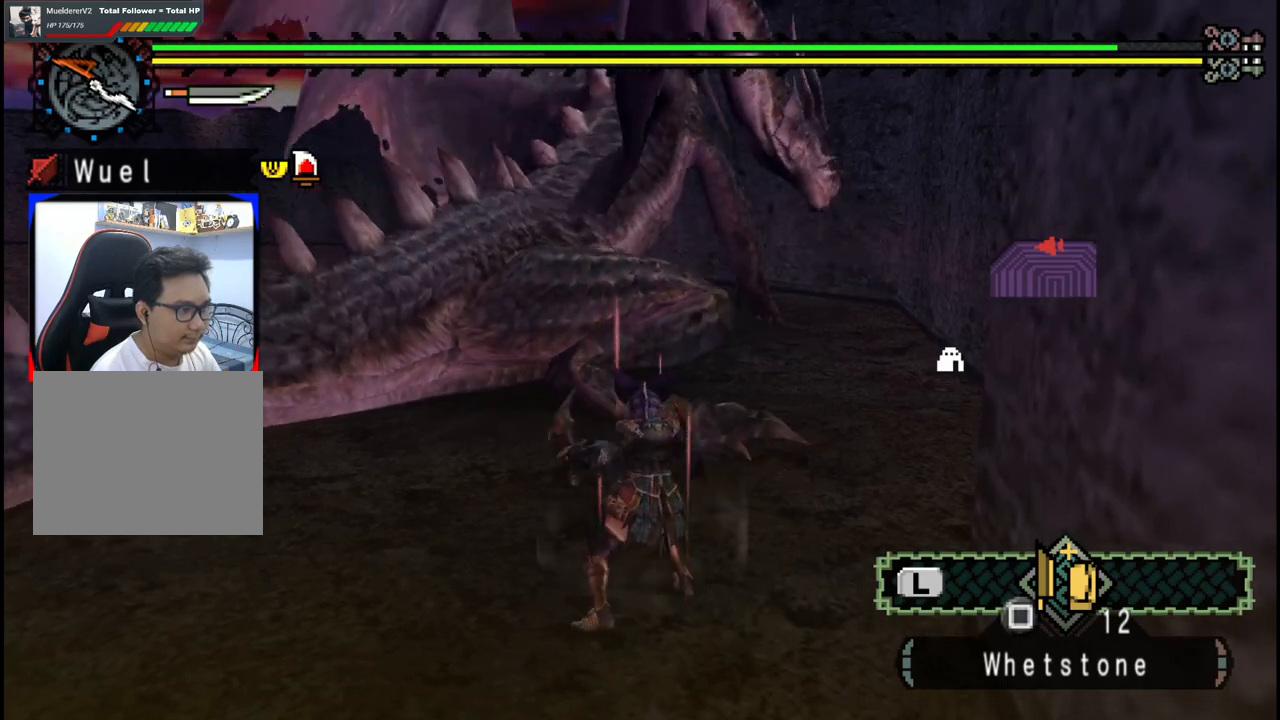
{"buttons": [], "left_stick": "up", "right_stick": "center"}
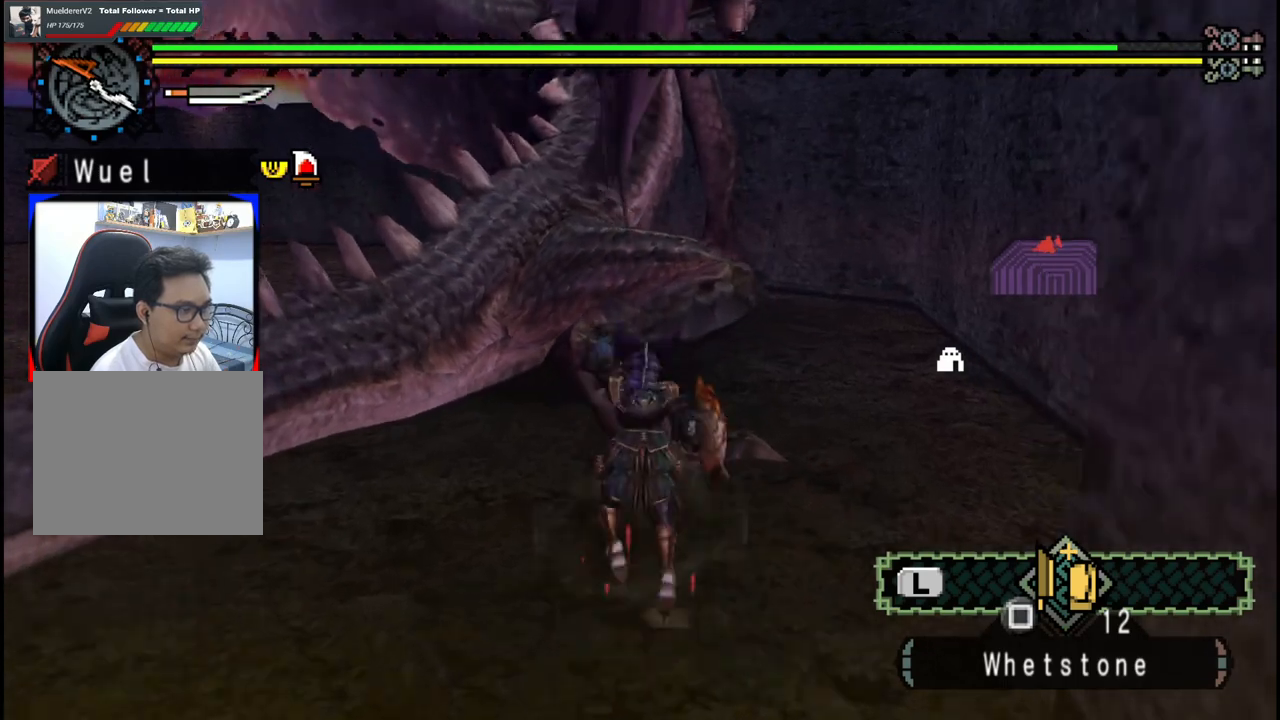
{"buttons": ["Y"], "left_stick": "right", "right_stick": "center", "events": [[50, "left_stick", "center"], [233, "Y", "down"], [267, "left_stick", "right"], [317, "Y", "up"], [383, "Y", "down"]]}
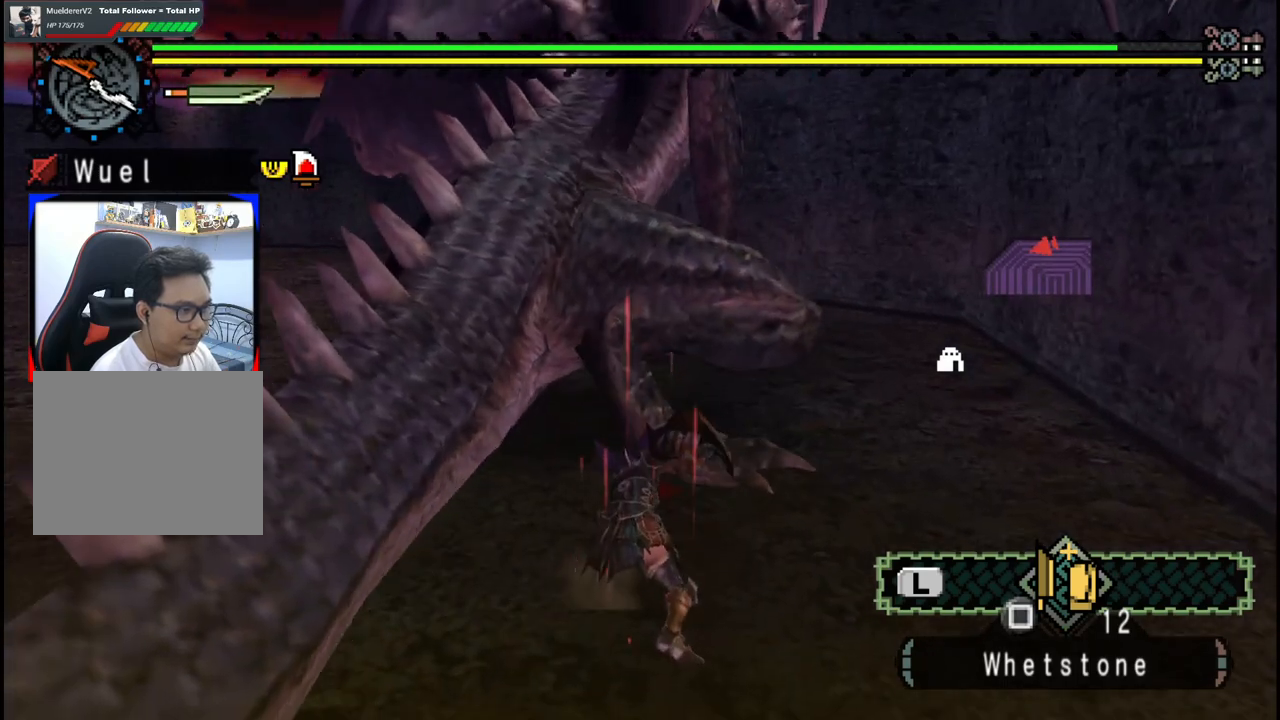
{"buttons": [], "left_stick": "right", "right_stick": "center", "events": [[17, "Y", "up"], [83, "Y", "down"], [233, "Y", "up"]]}
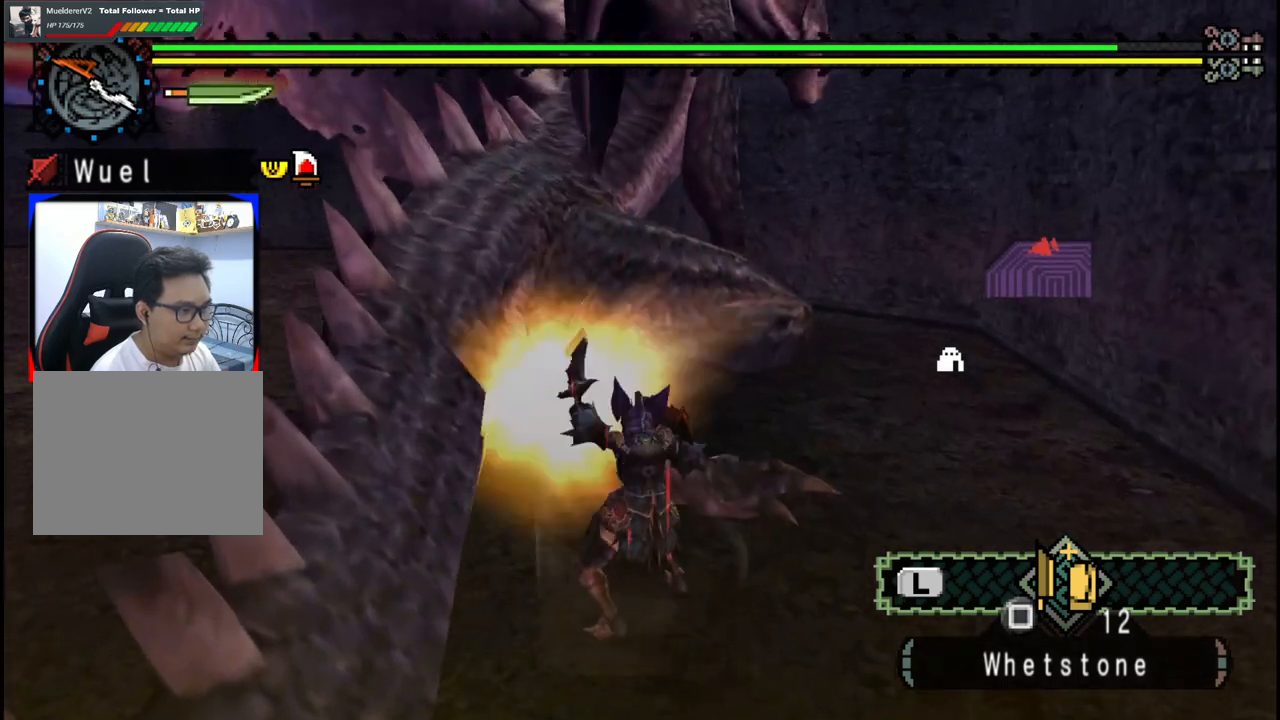
{"buttons": [], "left_stick": "center", "right_stick": "center", "events": [[217, "left_stick", "center"]]}
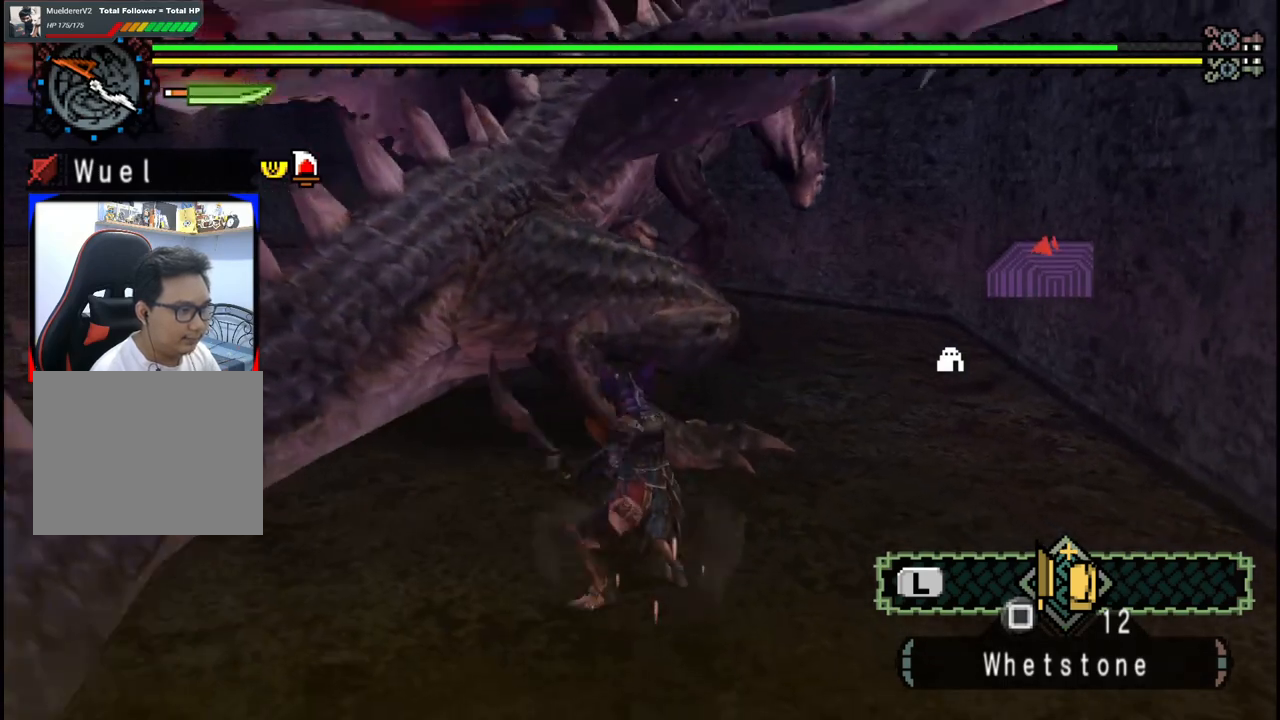
{"buttons": ["Y"], "left_stick": "up-left", "right_stick": "center", "events": [[150, "left_stick", "up"], [267, "Y", "down"], [350, "Y", "up"], [367, "left_stick", "up-left"], [450, "Y", "down"]]}
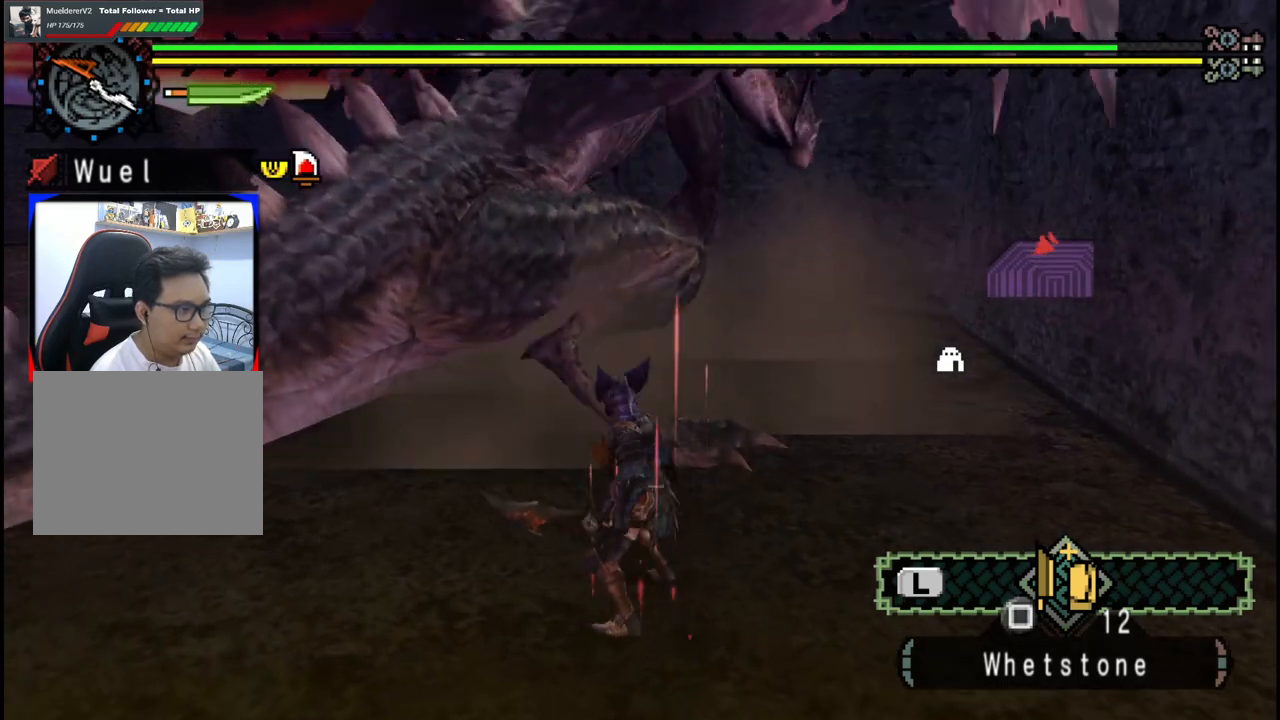
{"buttons": [], "left_stick": "up-right", "right_stick": "center", "events": [[50, "Y", "up"], [50, "left_stick", "up"], [133, "Y", "down"], [267, "Y", "up"], [300, "left_stick", "up-right"]]}
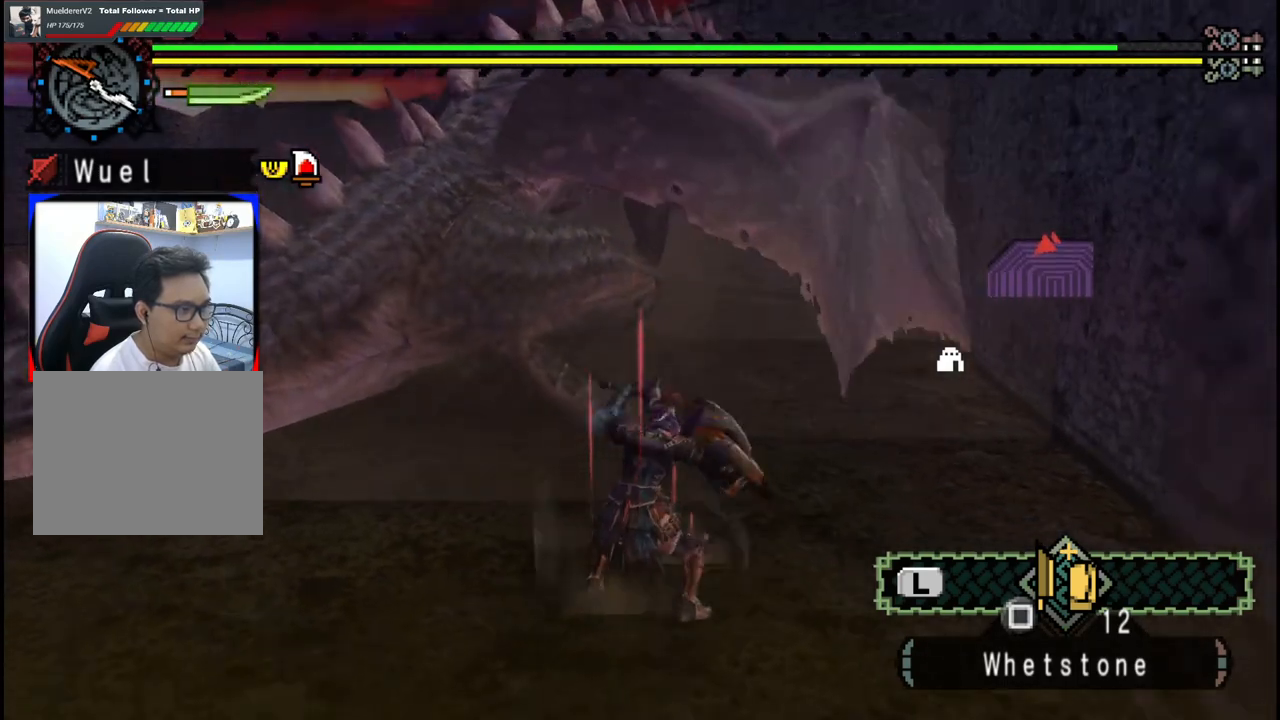
{"buttons": [], "left_stick": "center", "right_stick": "center", "events": [[150, "left_stick", "center"]]}
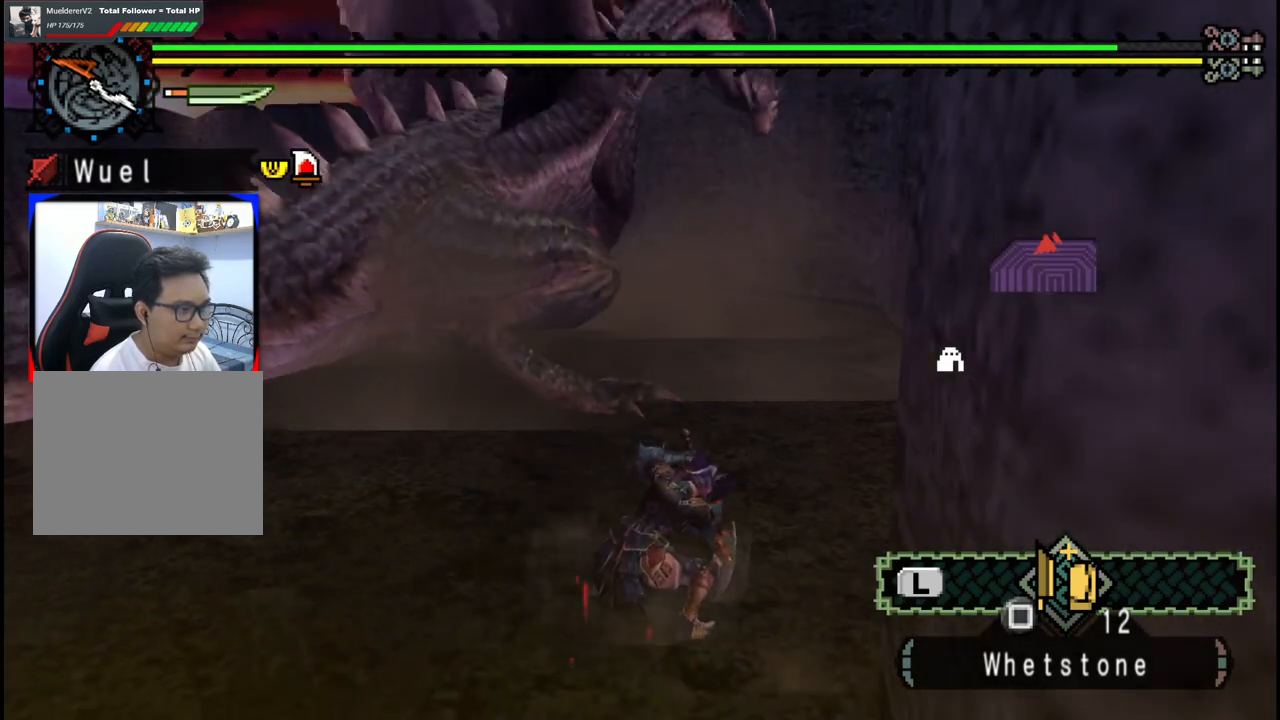
{"buttons": [], "left_stick": "left", "right_stick": "center", "events": [[200, "left_stick", "left"]]}
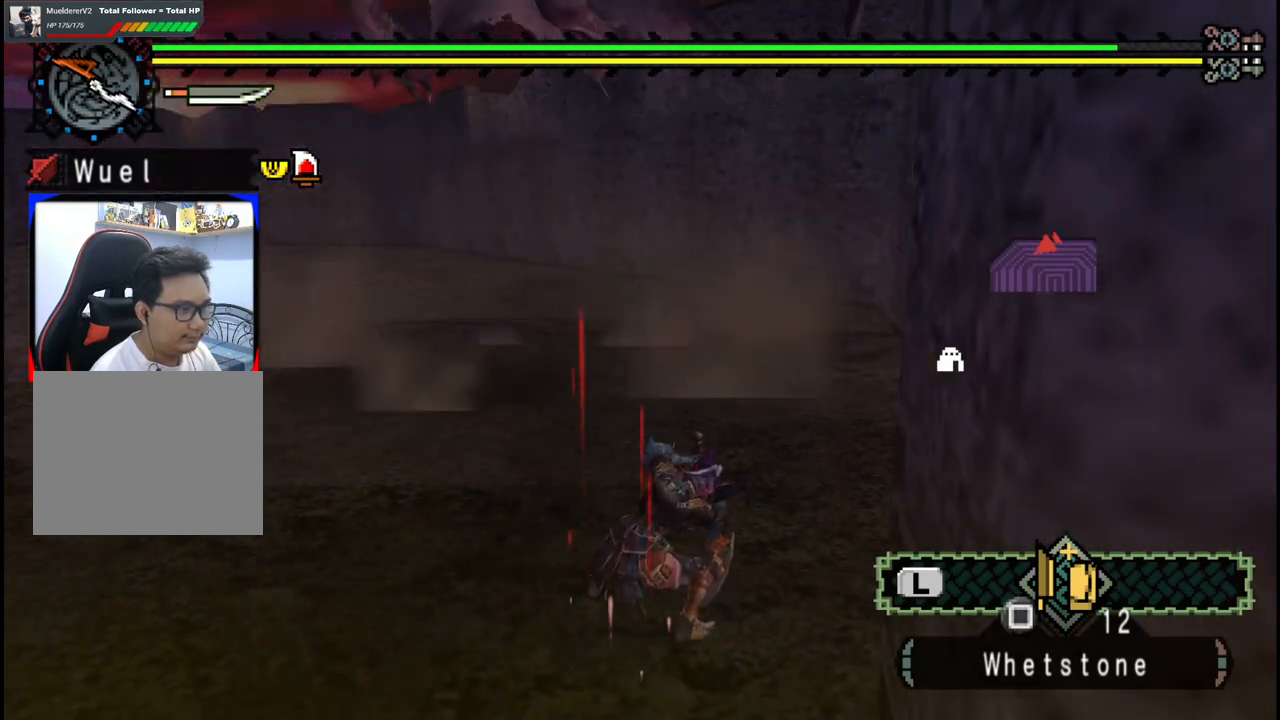
{"buttons": [], "left_stick": "left", "right_stick": "center", "events": []}
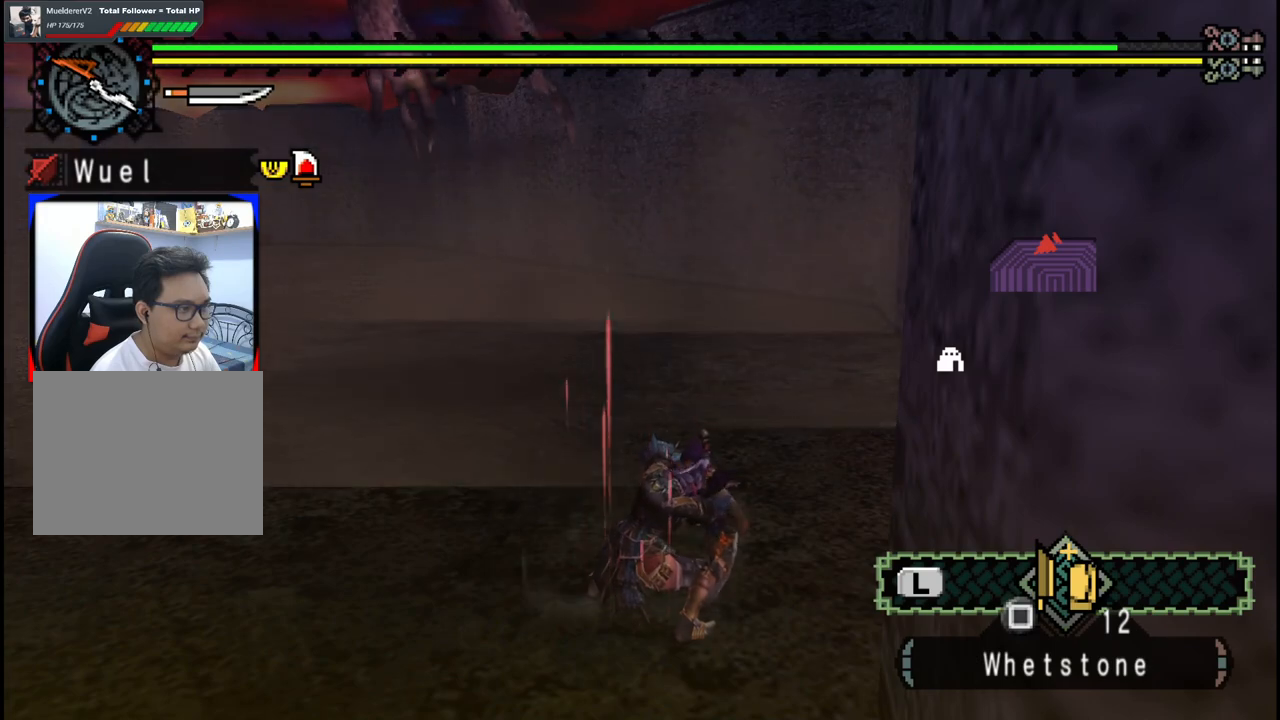
{"buttons": [], "left_stick": "left", "right_stick": "center", "events": []}
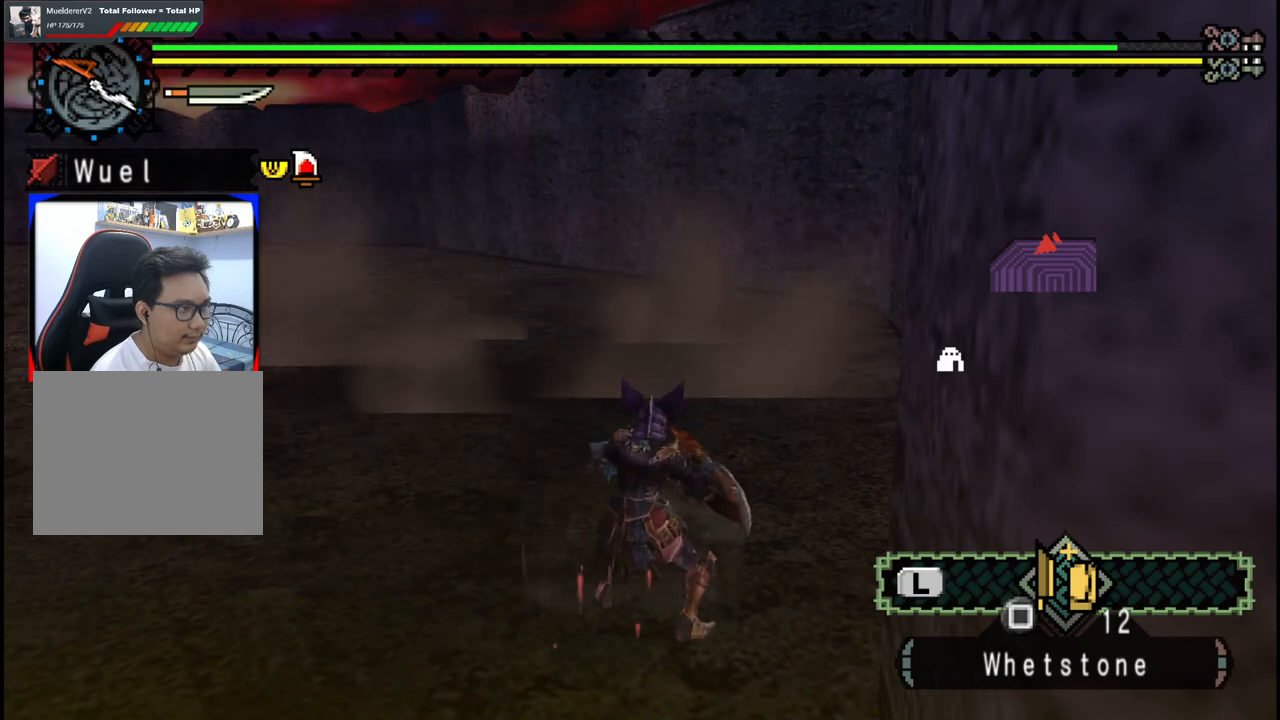
{"buttons": [], "left_stick": "up-left", "right_stick": "center", "events": [[67, "left_stick", "up-left"]]}
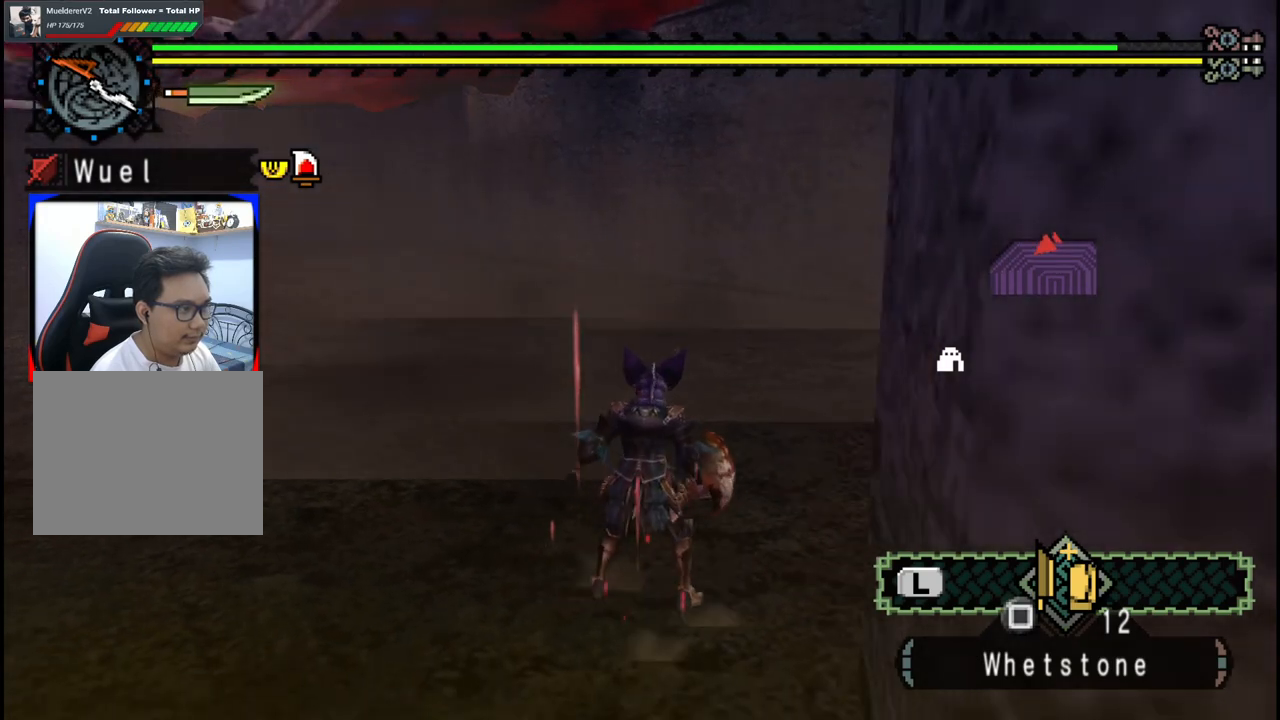
{"buttons": [], "left_stick": "center", "right_stick": "center", "events": [[100, "A", "down"], [233, "A", "up"], [450, "left_stick", "center"]]}
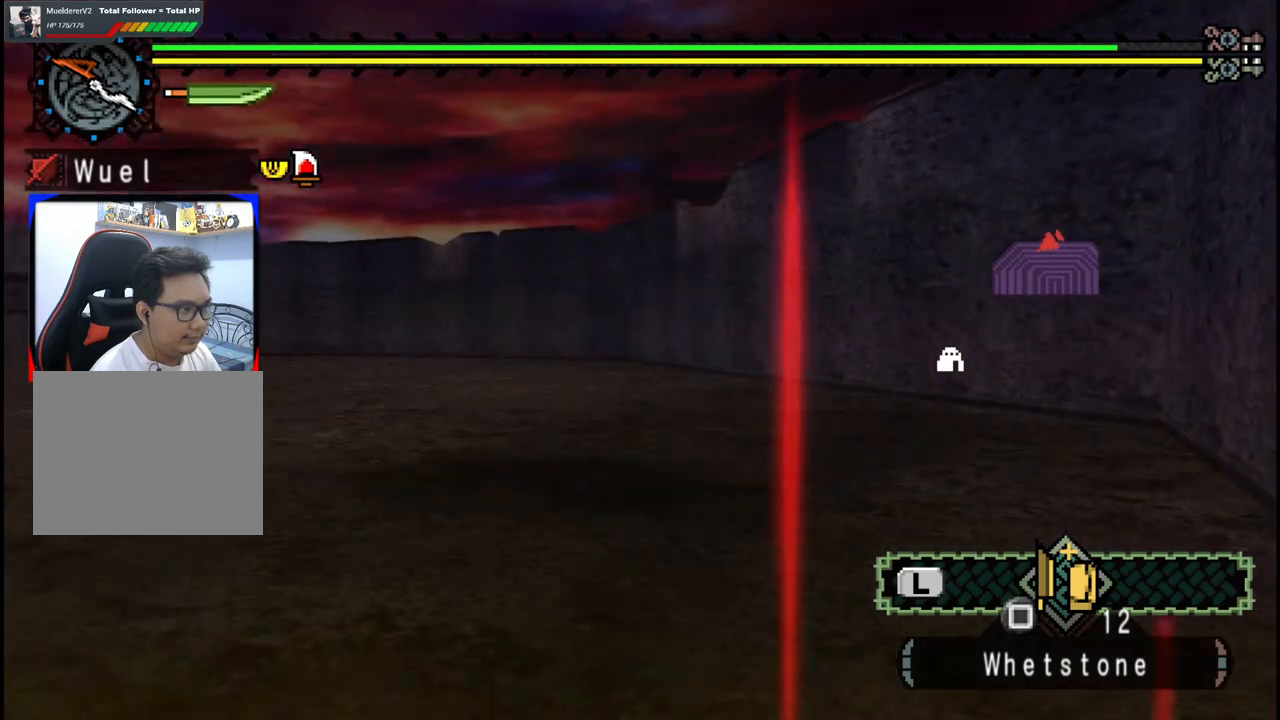
{"buttons": [], "left_stick": "up", "right_stick": "down-right", "events": [[133, "left_stick", "up"], [317, "right_stick", "down-right"]]}
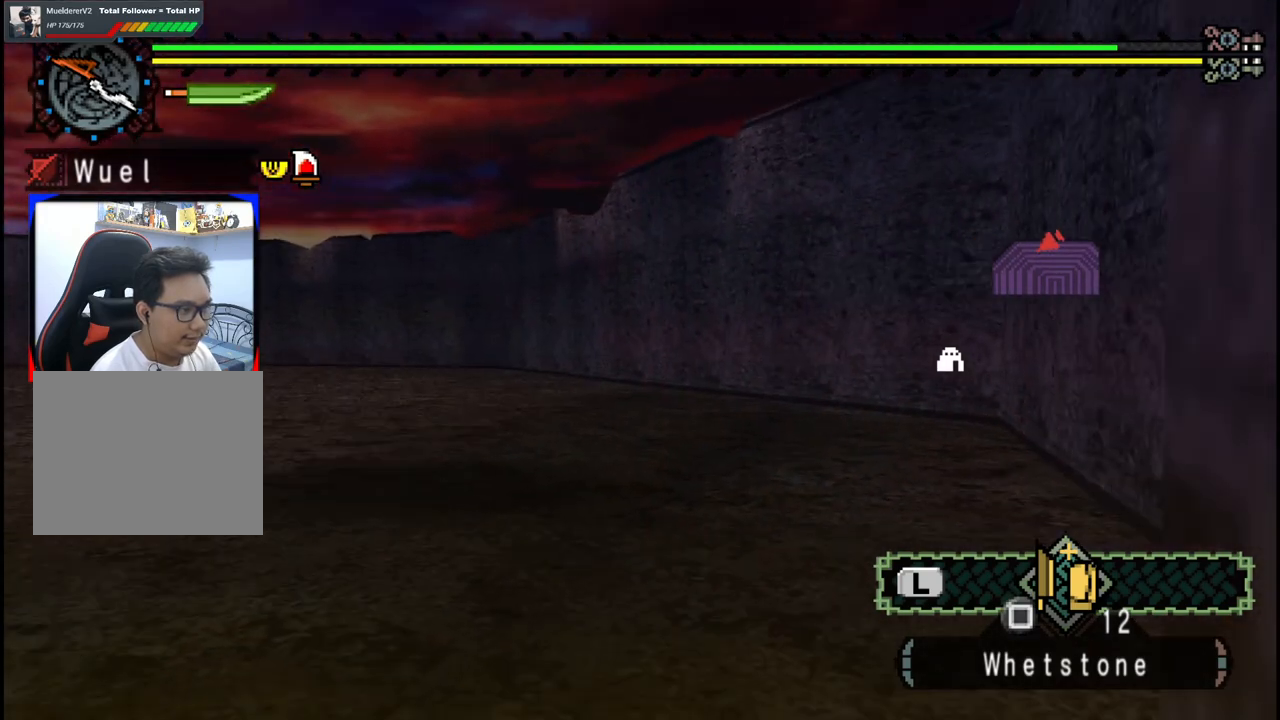
{"buttons": [], "left_stick": "up-left", "right_stick": "center", "events": [[33, "left_stick", "up-left"], [250, "right_stick", "center"]]}
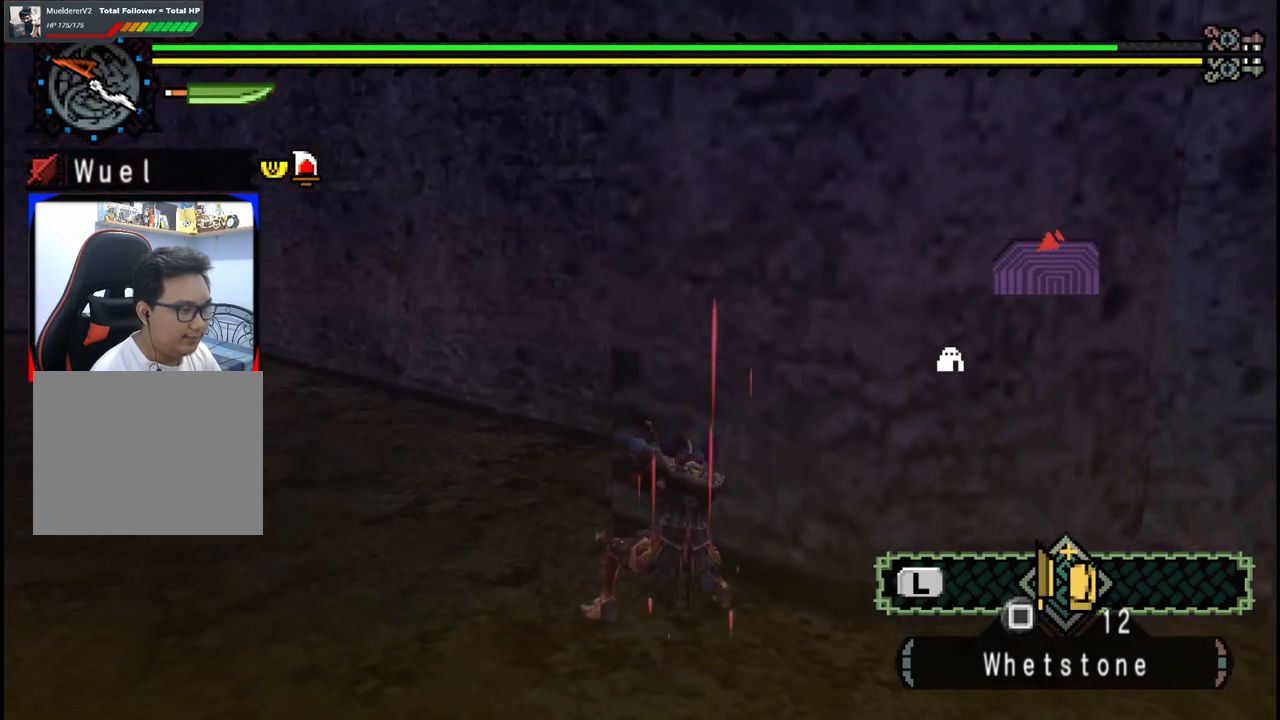
{"buttons": [], "left_stick": "up-left", "right_stick": "center", "events": [[67, "right_stick", "left"], [333, "right_stick", "center"]]}
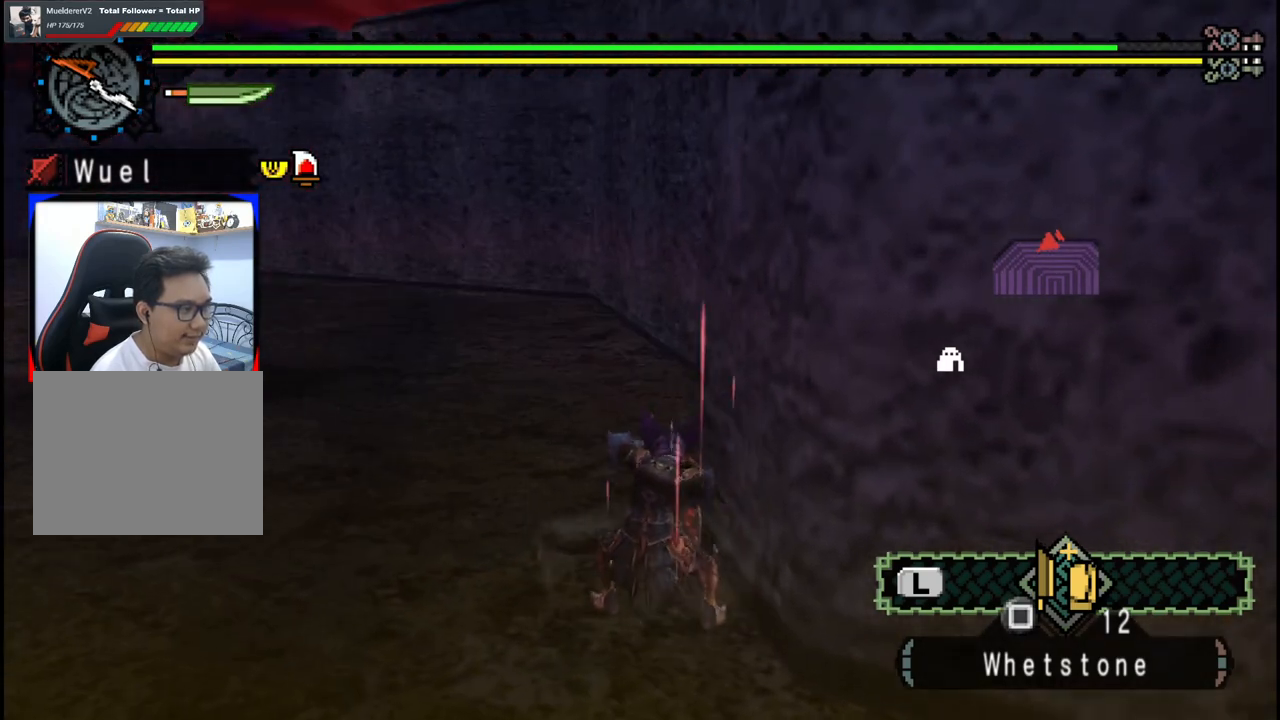
{"buttons": [], "left_stick": "up", "right_stick": "center", "events": [[133, "right_stick", "left"], [250, "right_stick", "center"], [433, "left_stick", "up"]]}
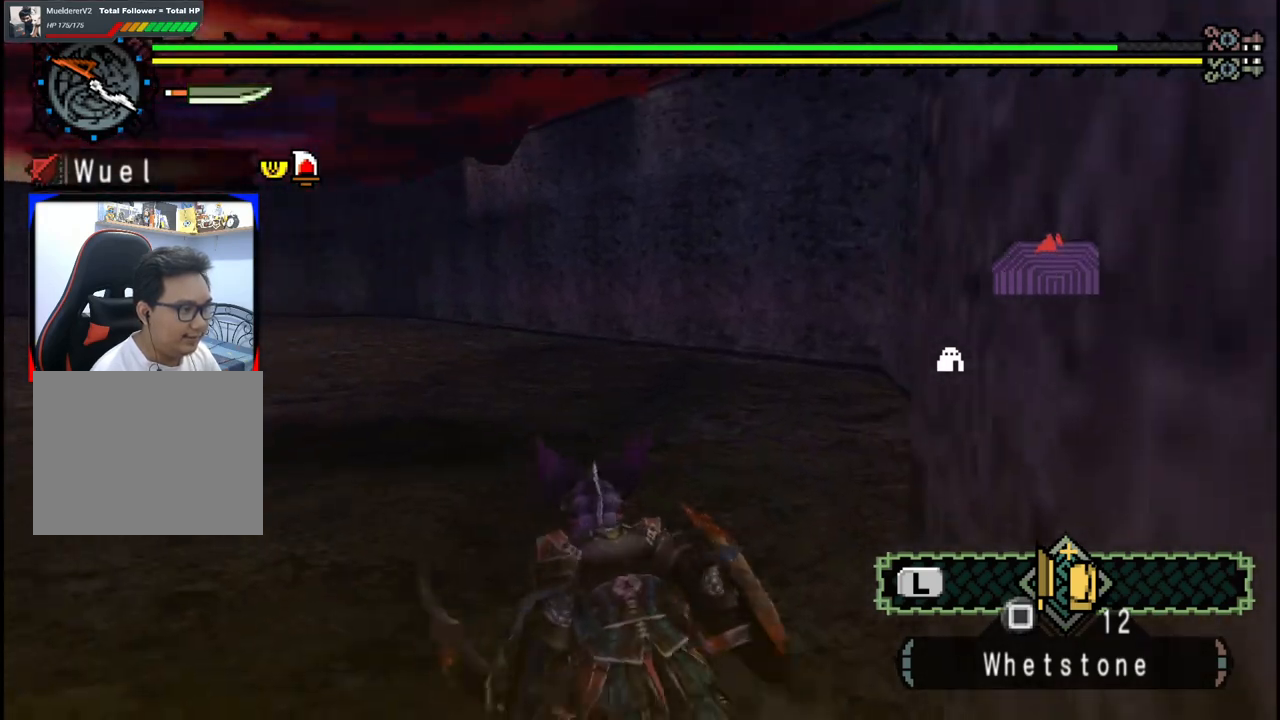
{"buttons": [], "left_stick": "up", "right_stick": "center", "events": [[367, "A", "down"], [500, "A", "up"]]}
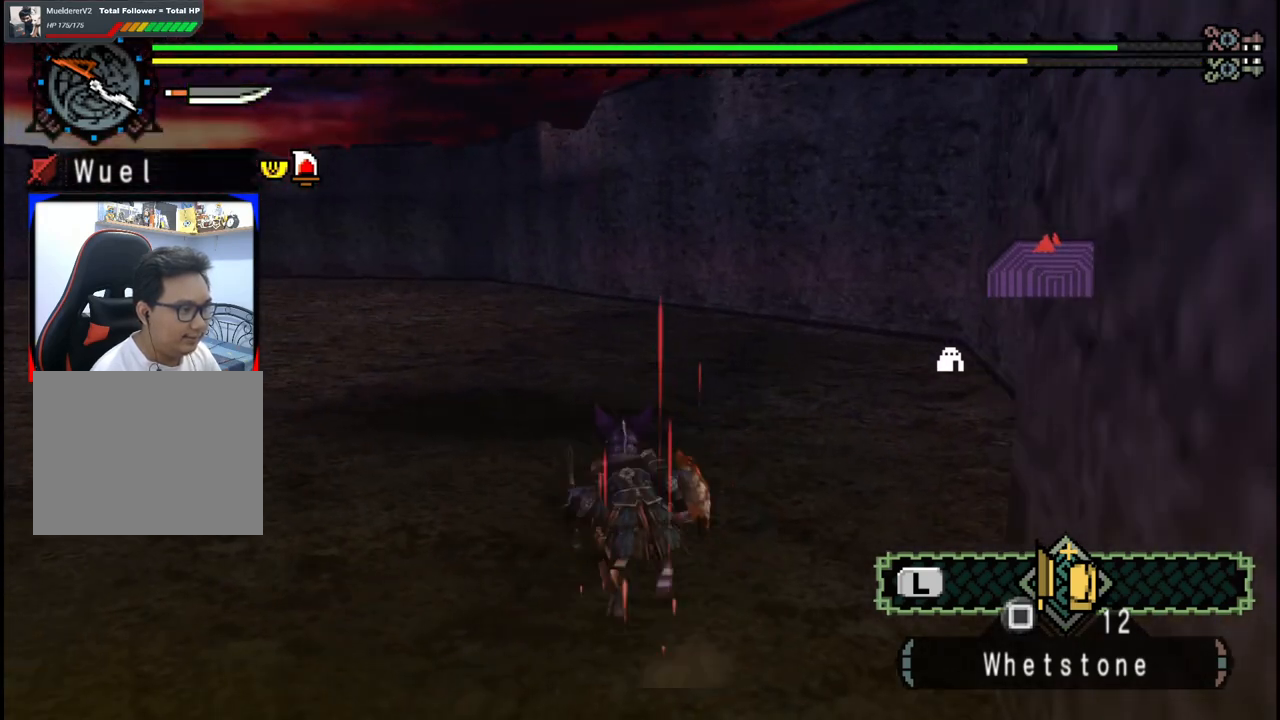
{"buttons": [], "left_stick": "up", "right_stick": "left", "events": [[500, "right_stick", "left"]]}
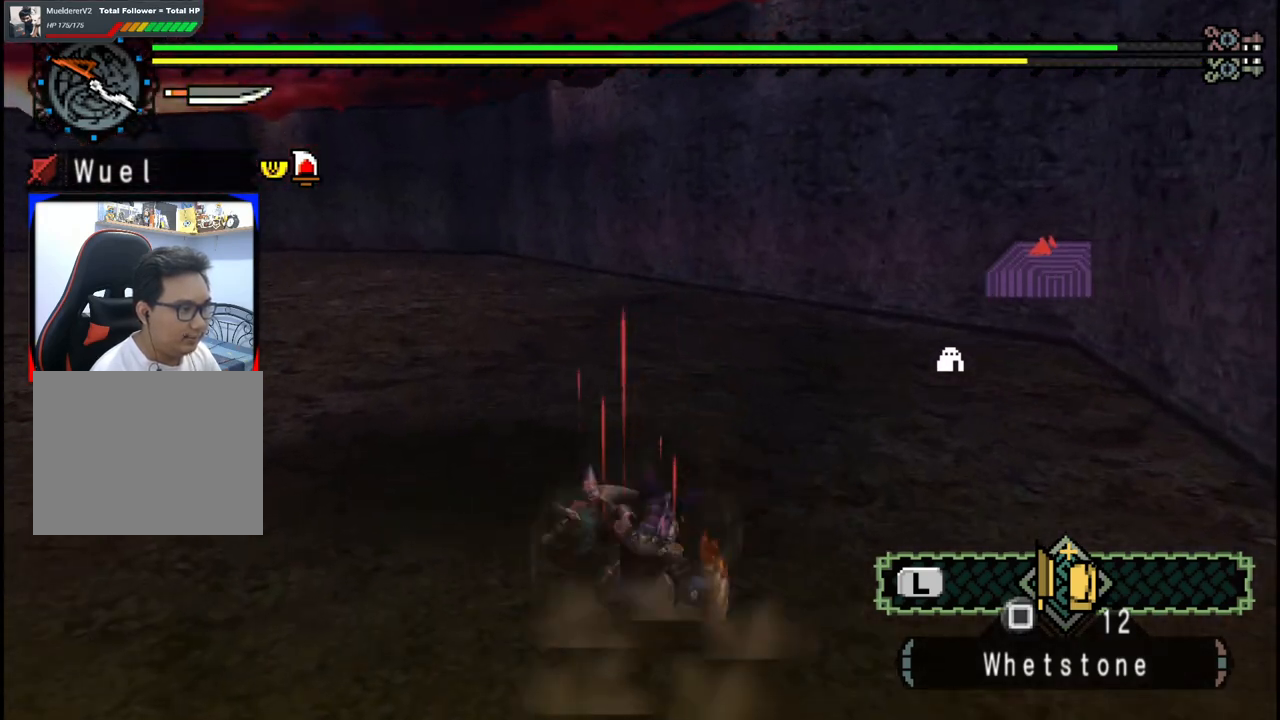
{"buttons": [], "left_stick": "up", "right_stick": "center", "events": [[317, "right_stick", "center"]]}
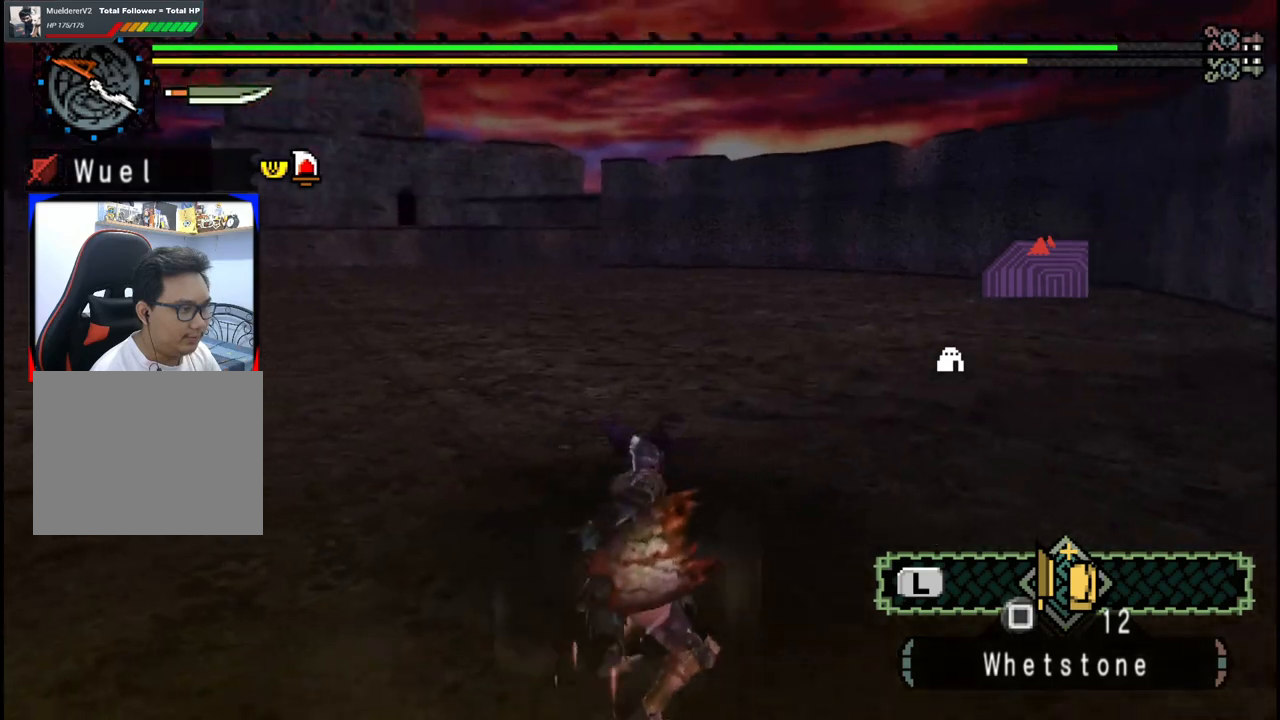
{"buttons": [], "left_stick": "right", "right_stick": "left", "events": [[183, "left_stick", "up-right"], [250, "right_stick", "left"], [300, "left_stick", "right"]]}
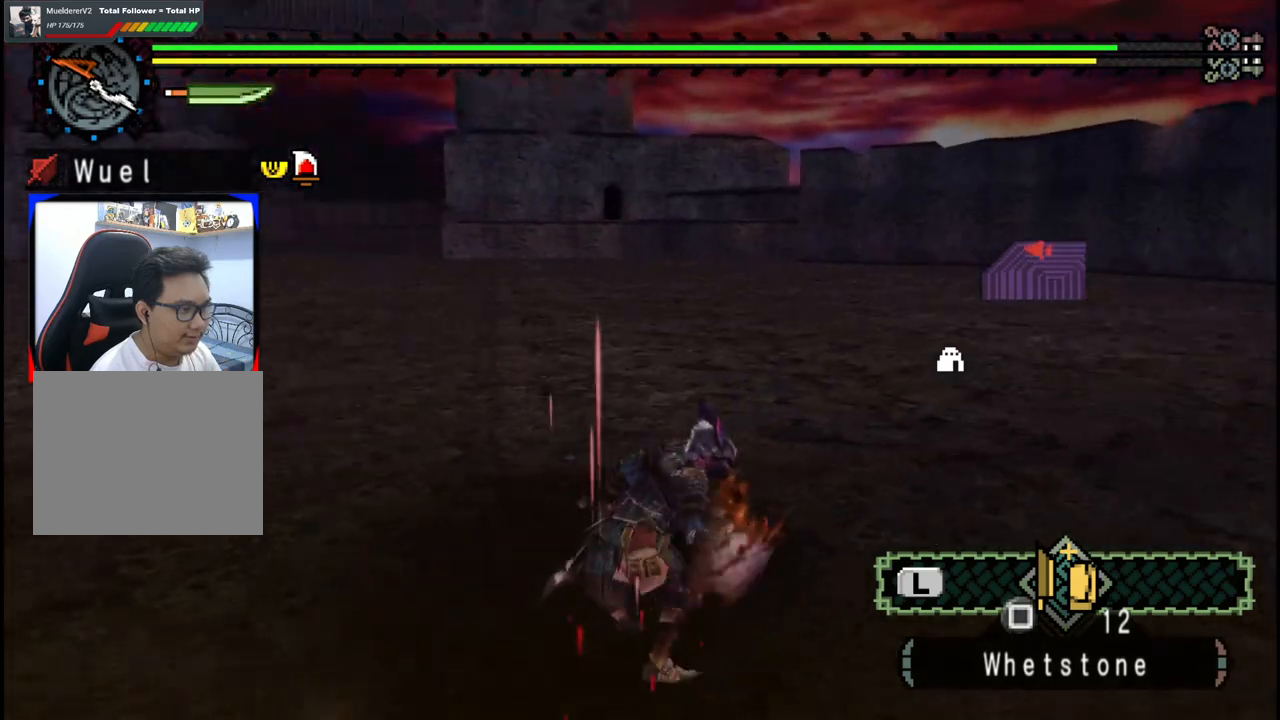
{"buttons": [], "left_stick": "up-right", "right_stick": "center", "events": [[400, "right_stick", "center"], [417, "left_stick", "up-right"]]}
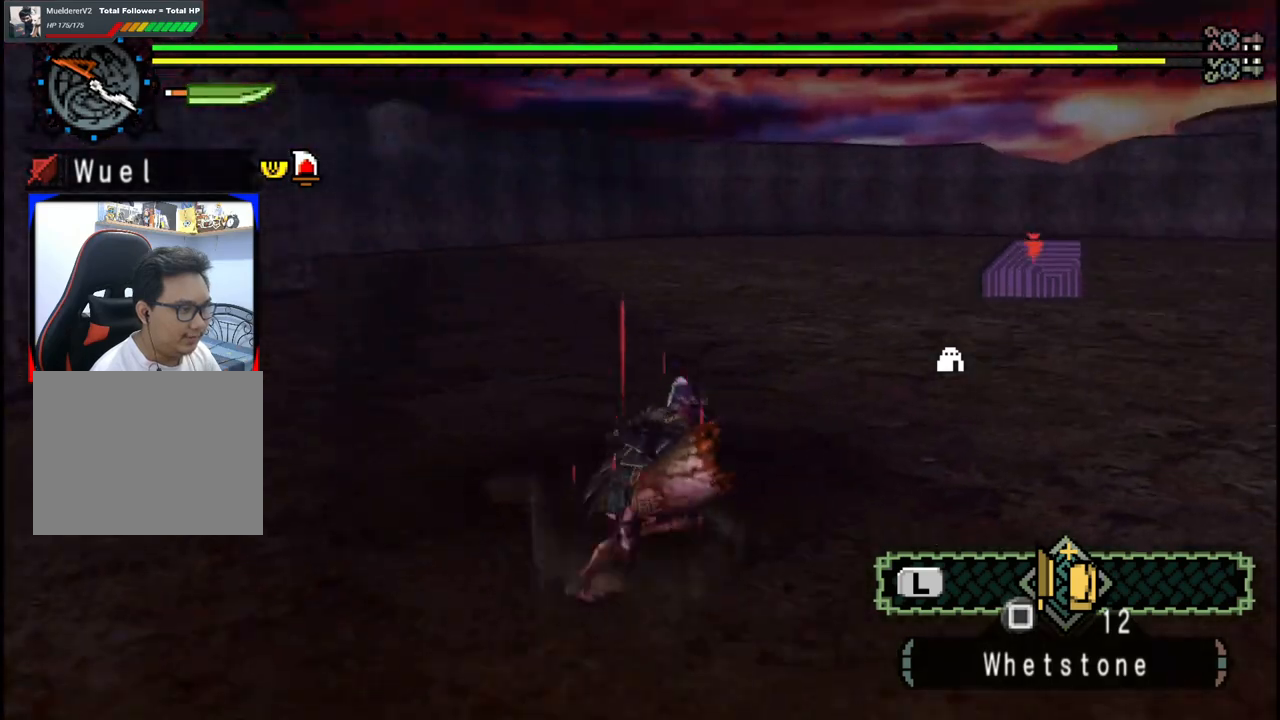
{"buttons": [], "left_stick": "center", "right_stick": "center", "events": [[133, "left_stick", "center"]]}
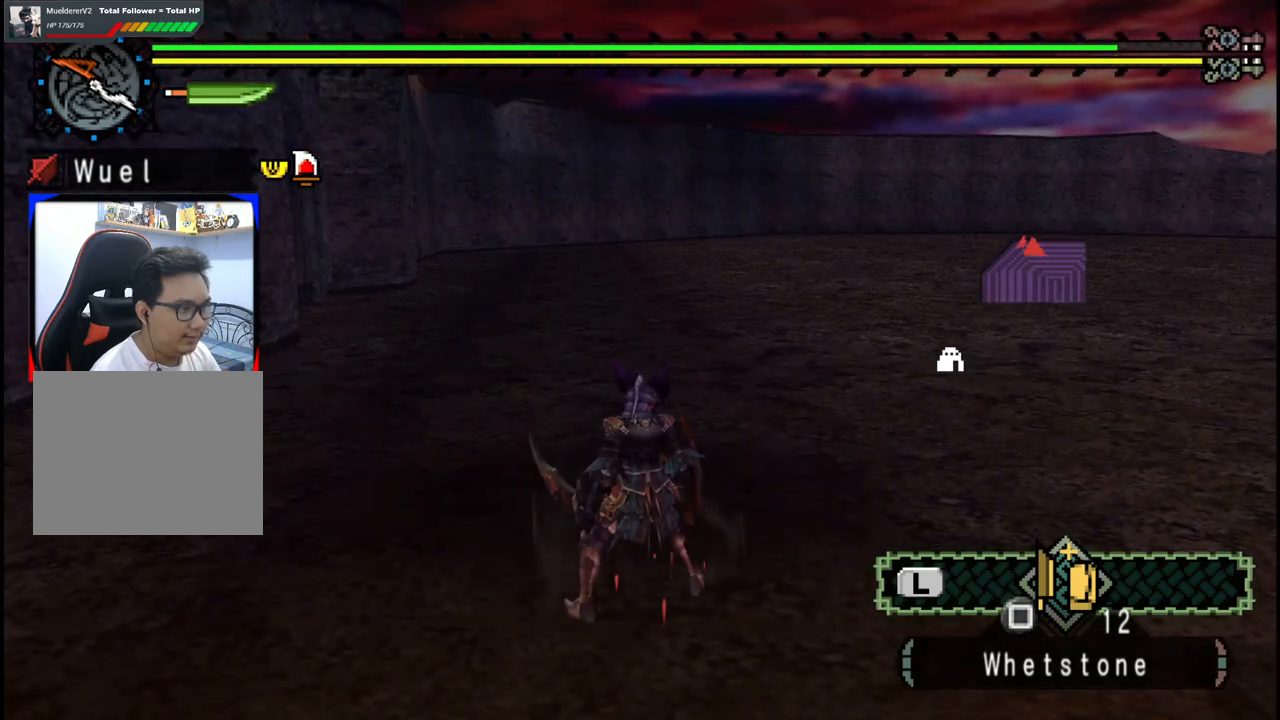
{"buttons": [], "left_stick": "center", "right_stick": "center", "events": [[83, "left_stick", "up"], [283, "left_stick", "center"]]}
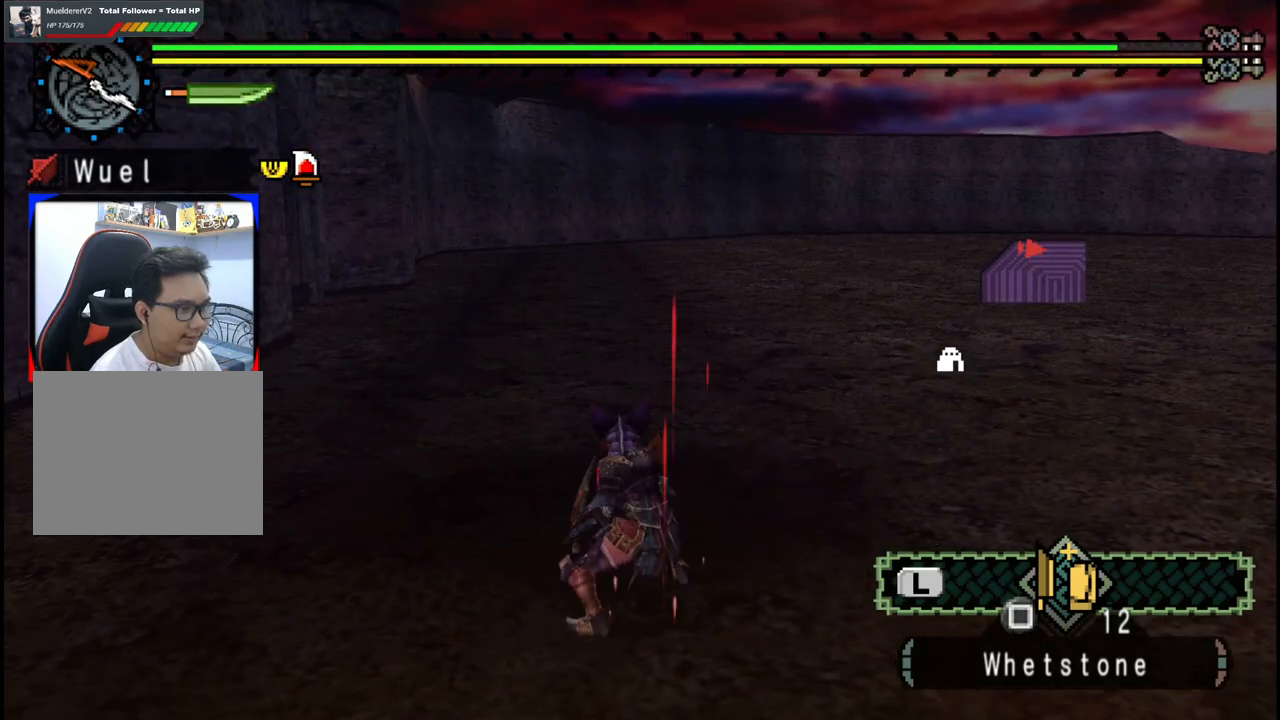
{"buttons": [], "left_stick": "center", "right_stick": "center", "events": []}
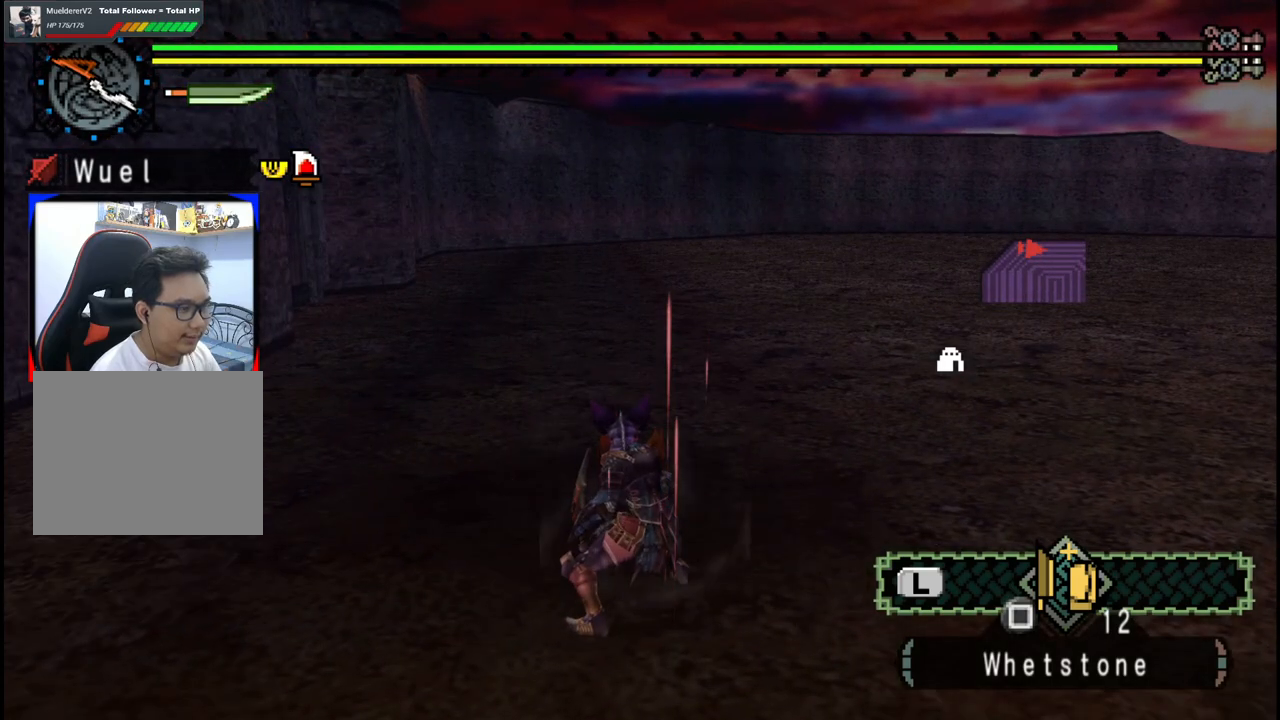
{"buttons": [], "left_stick": "center", "right_stick": "right", "events": [[367, "right_stick", "right"]]}
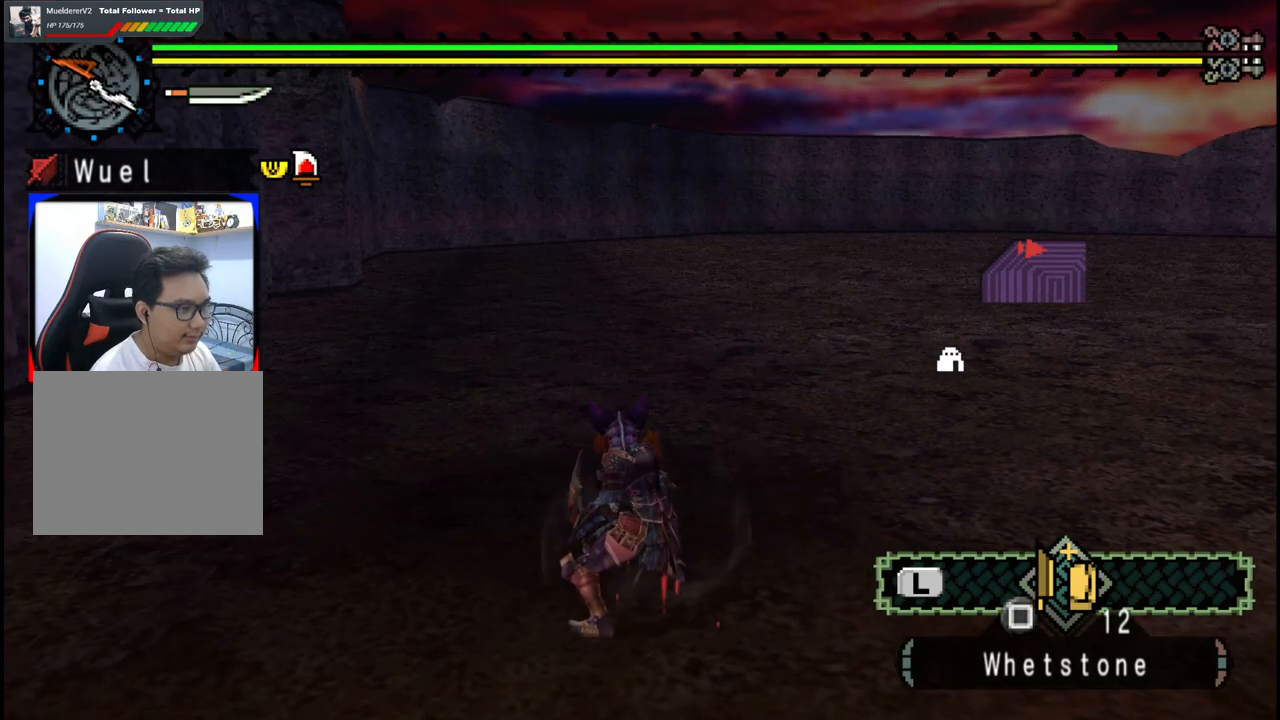
{"buttons": [], "left_stick": "center", "right_stick": "right", "events": [[67, "right_stick", "center"], [450, "right_stick", "right"]]}
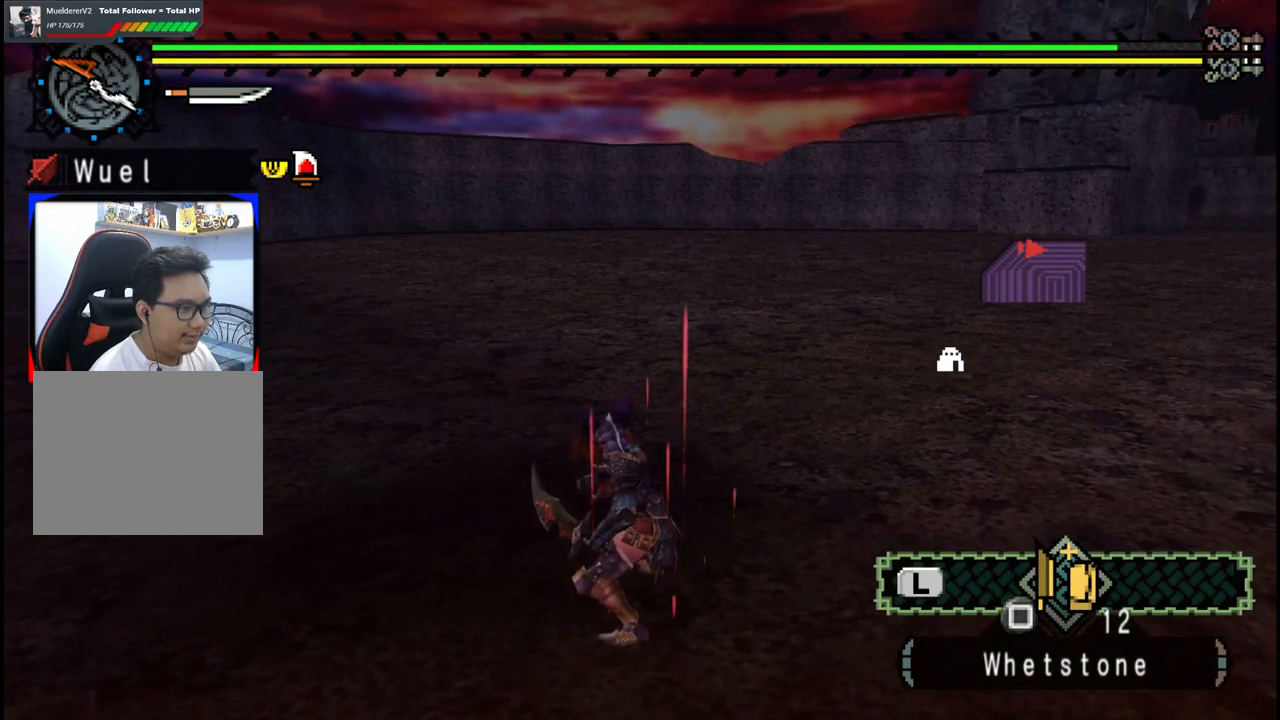
{"buttons": [], "left_stick": "center", "right_stick": "center", "events": [[267, "right_stick", "center"]]}
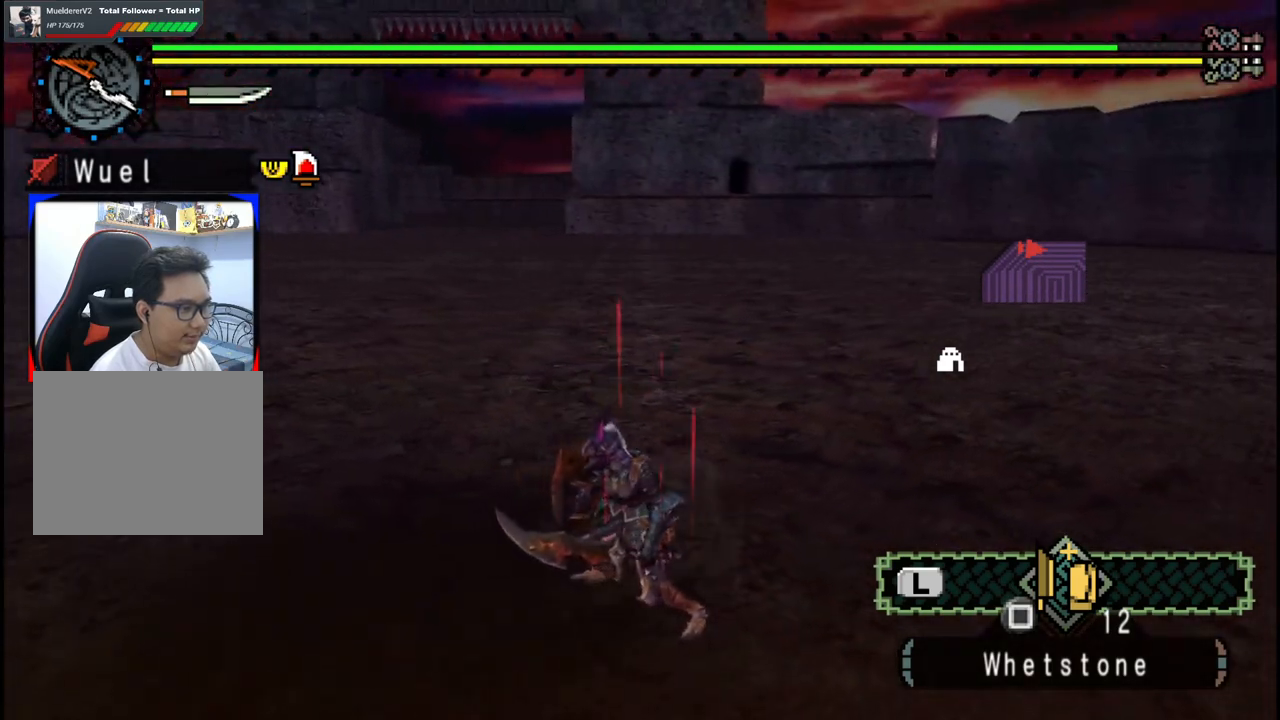
{"buttons": [], "left_stick": "up-right", "right_stick": "left", "events": [[267, "right_stick", "left"], [383, "left_stick", "up-right"]]}